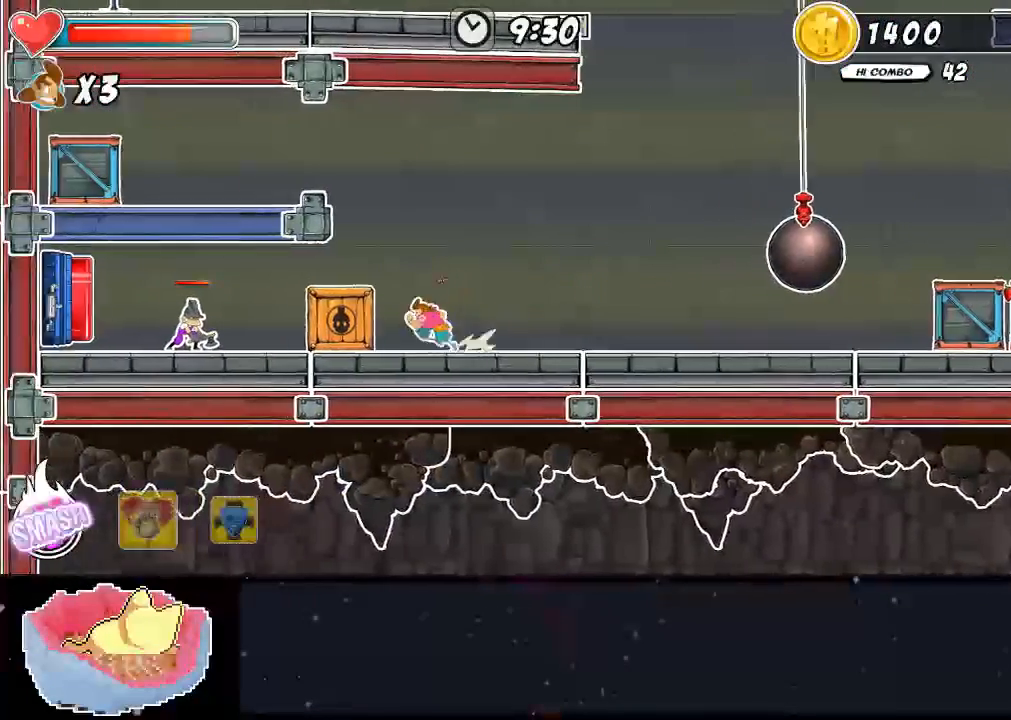
Gameplay with a controller (Xbox layout); each line is a JSON object with the inputs held at the frame after it (dt_ms = milliseconds from this image to that frame). "events" lists button and stick changes between this image and that frame as [ms after this image, input, new state], when the widget could be followed in between. Not read: L3 R3.
{"dt_ms": 500, "buttons": [], "left_stick": "center", "right_stick": "center", "events": [[33, "Y", "down"], [300, "Y", "up"], [400, "DPAD_LEFT", "up"]]}
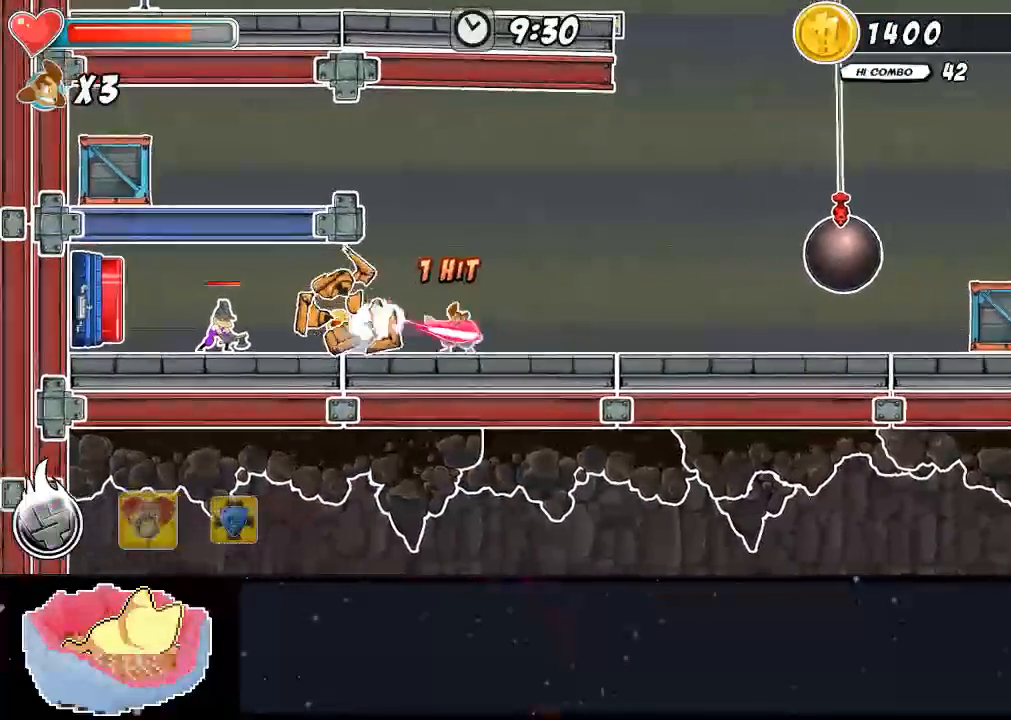
{"dt_ms": 500, "buttons": ["DPAD_LEFT"], "left_stick": "center", "right_stick": "center", "events": [[467, "DPAD_LEFT", "down"]]}
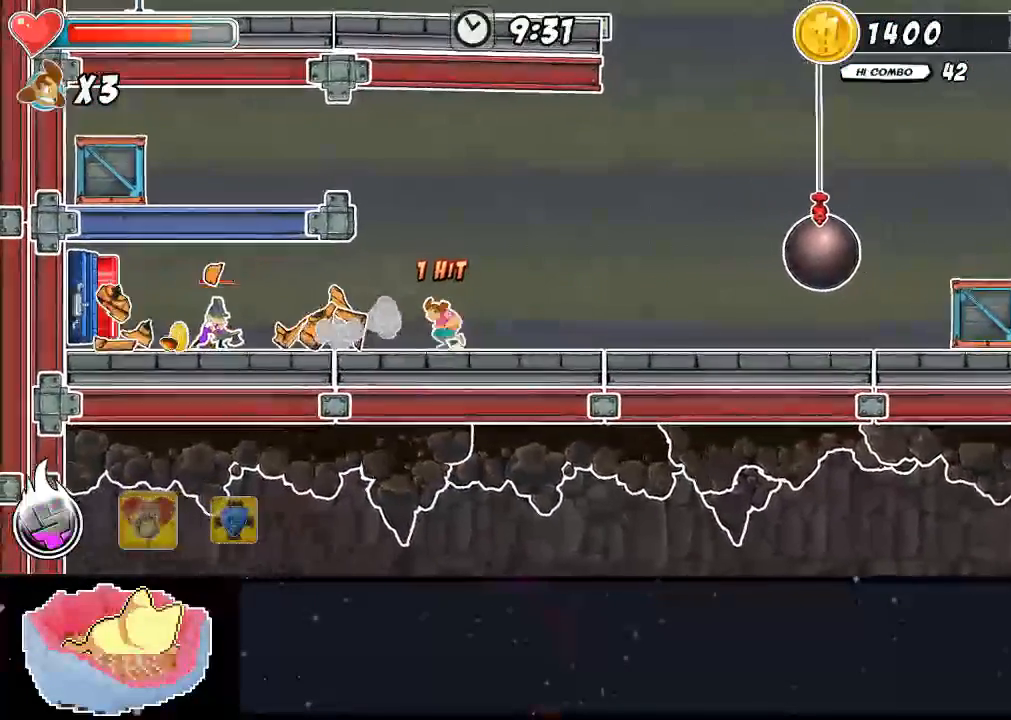
{"dt_ms": 500, "buttons": ["DPAD_LEFT"], "left_stick": "center", "right_stick": "center", "events": [[33, "DPAD_LEFT", "up"], [133, "DPAD_LEFT", "down"]]}
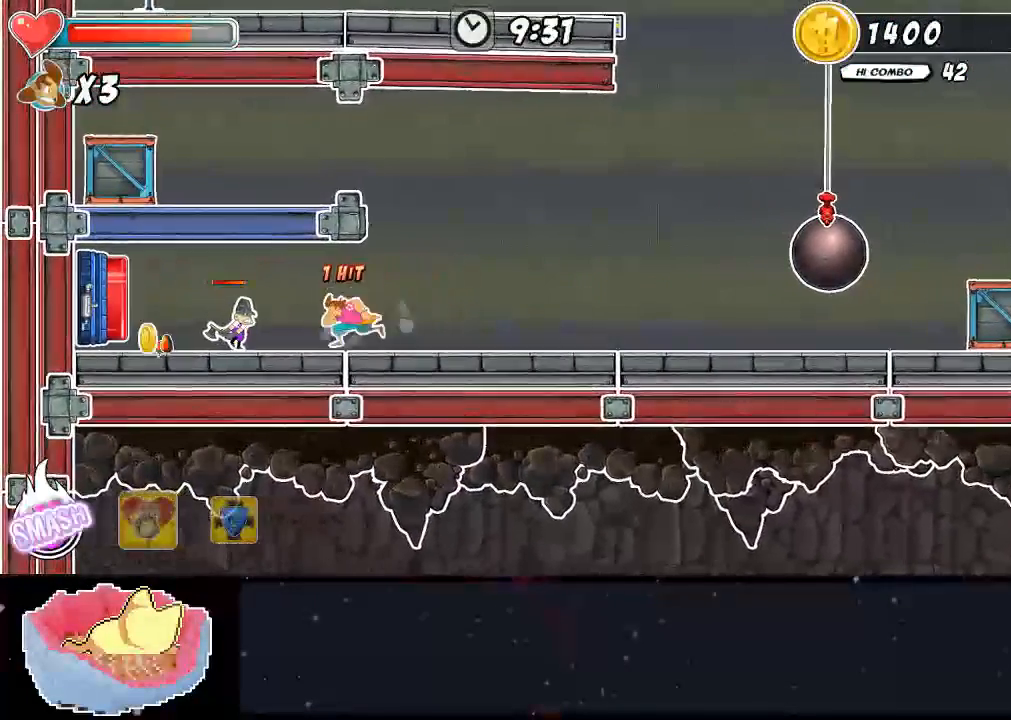
{"dt_ms": 500, "buttons": [], "left_stick": "center", "right_stick": "center", "events": [[100, "Y", "down"], [400, "Y", "up"], [433, "DPAD_LEFT", "up"]]}
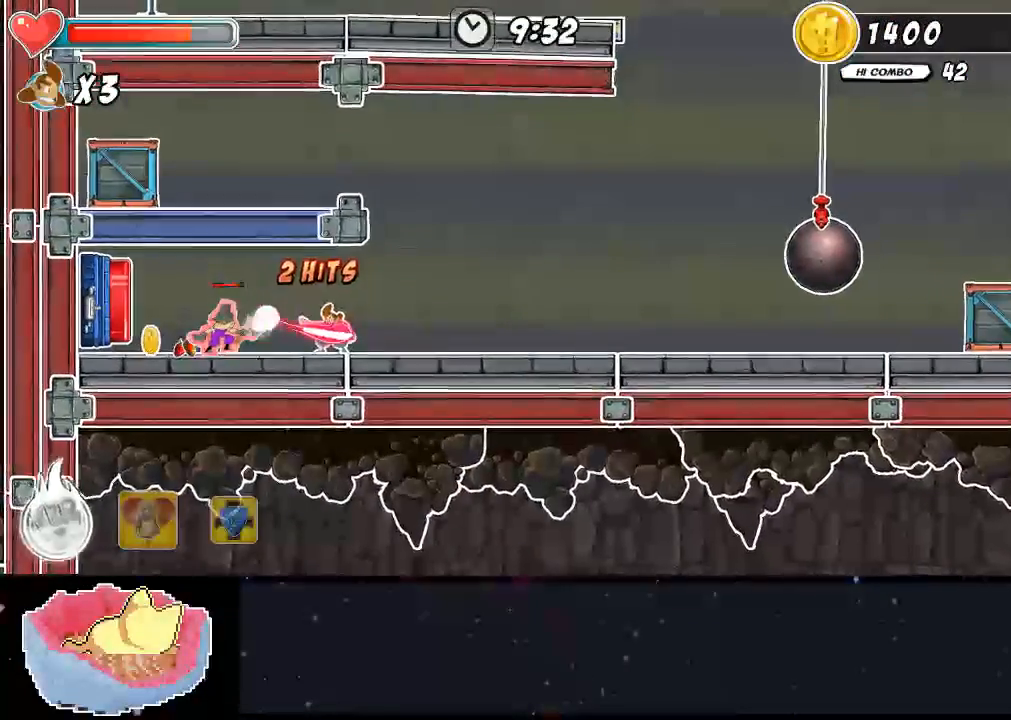
{"dt_ms": 500, "buttons": ["DPAD_LEFT"], "left_stick": "center", "right_stick": "center", "events": [[400, "DPAD_LEFT", "down"]]}
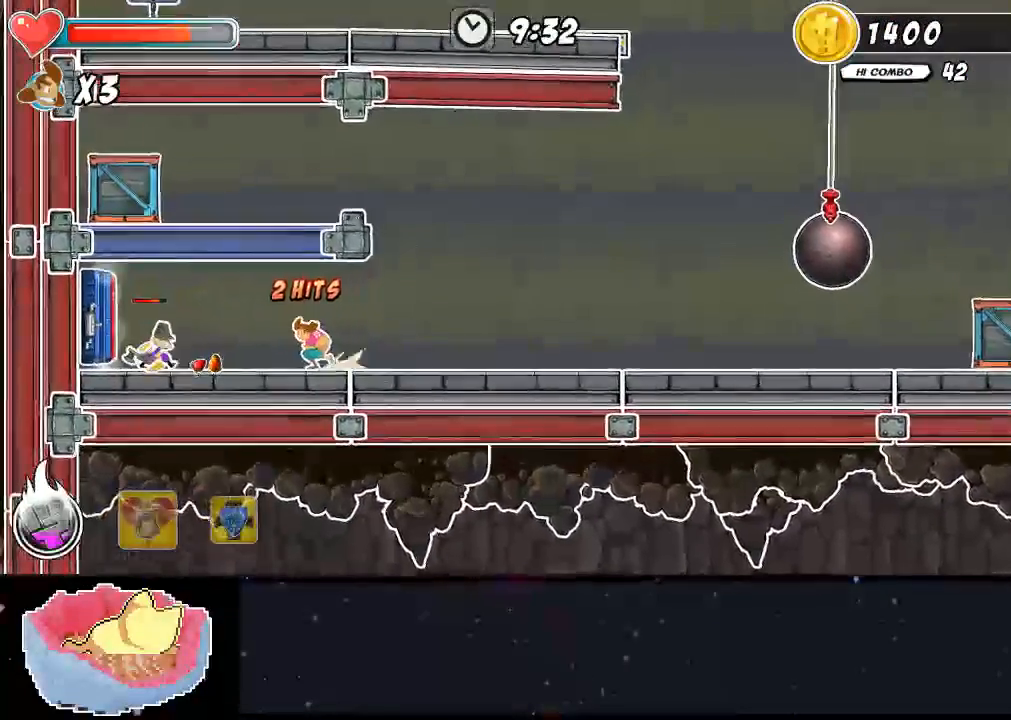
{"dt_ms": 500, "buttons": ["X"], "left_stick": "center", "right_stick": "center", "events": [[67, "DPAD_LEFT", "up"], [233, "X", "down"], [433, "X", "up"], [500, "X", "down"]]}
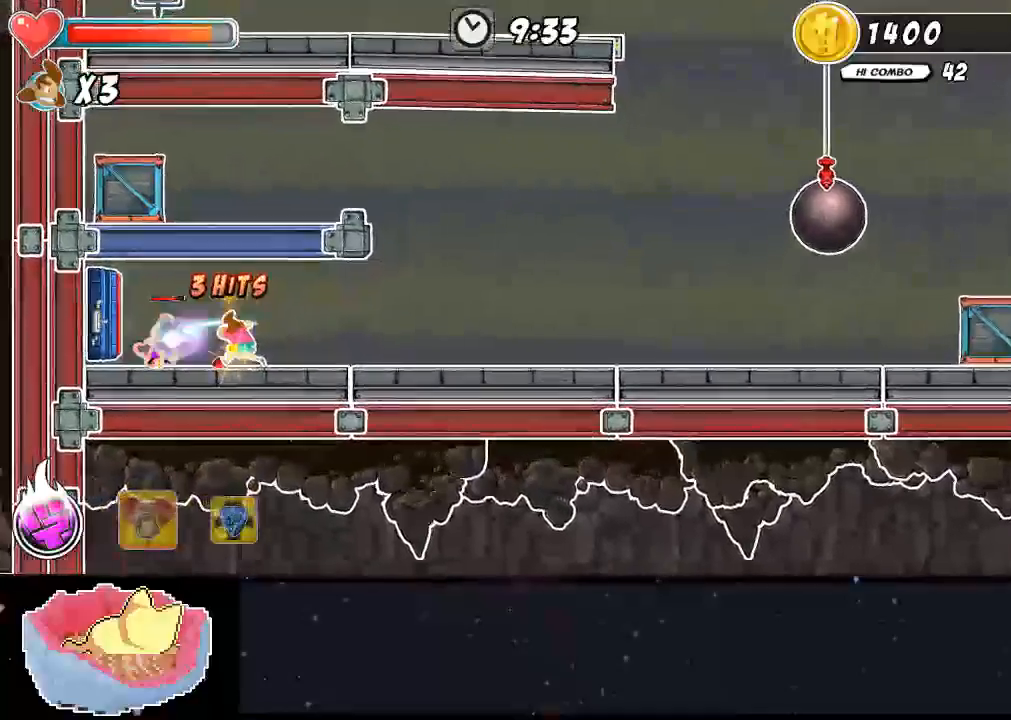
{"dt_ms": 500, "buttons": ["Y", "DPAD_LEFT"], "left_stick": "center", "right_stick": "center", "events": [[100, "X", "up"], [267, "Y", "down"], [333, "Y", "up"], [367, "Y", "down"], [400, "DPAD_LEFT", "down"], [433, "Y", "up"], [500, "Y", "down"]]}
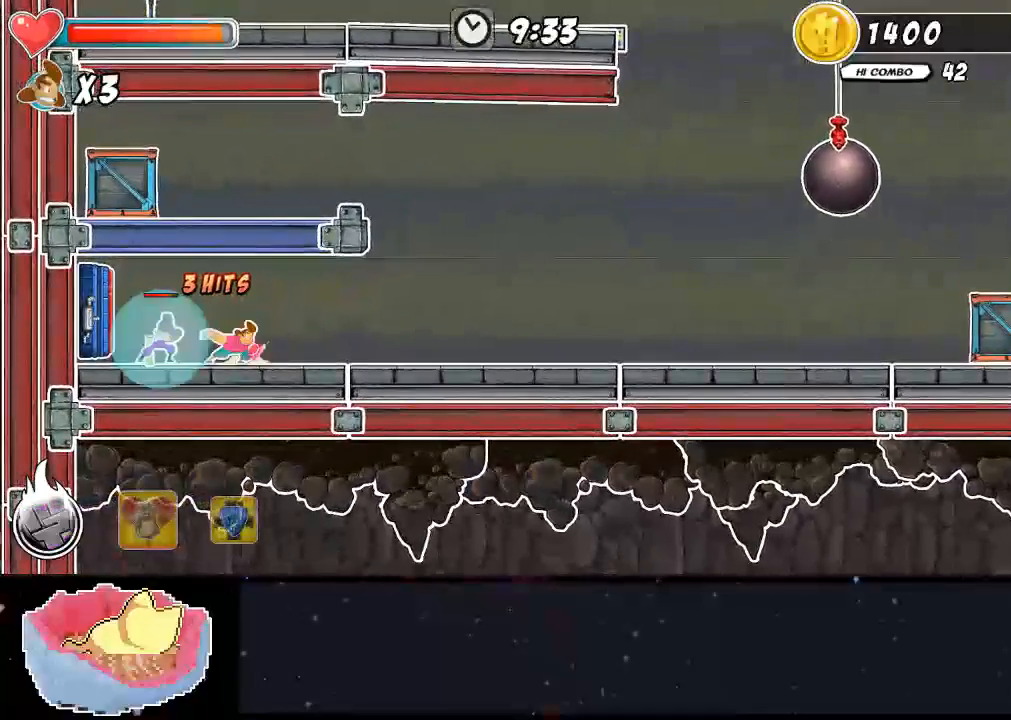
{"dt_ms": 500, "buttons": ["Y"], "left_stick": "center", "right_stick": "center", "events": [[67, "Y", "up"], [100, "Y", "down"], [167, "Y", "up"], [200, "DPAD_LEFT", "up"], [233, "Y", "down"], [300, "DPAD_LEFT", "down"], [300, "Y", "up"], [367, "DPAD_LEFT", "up"], [367, "Y", "down"]]}
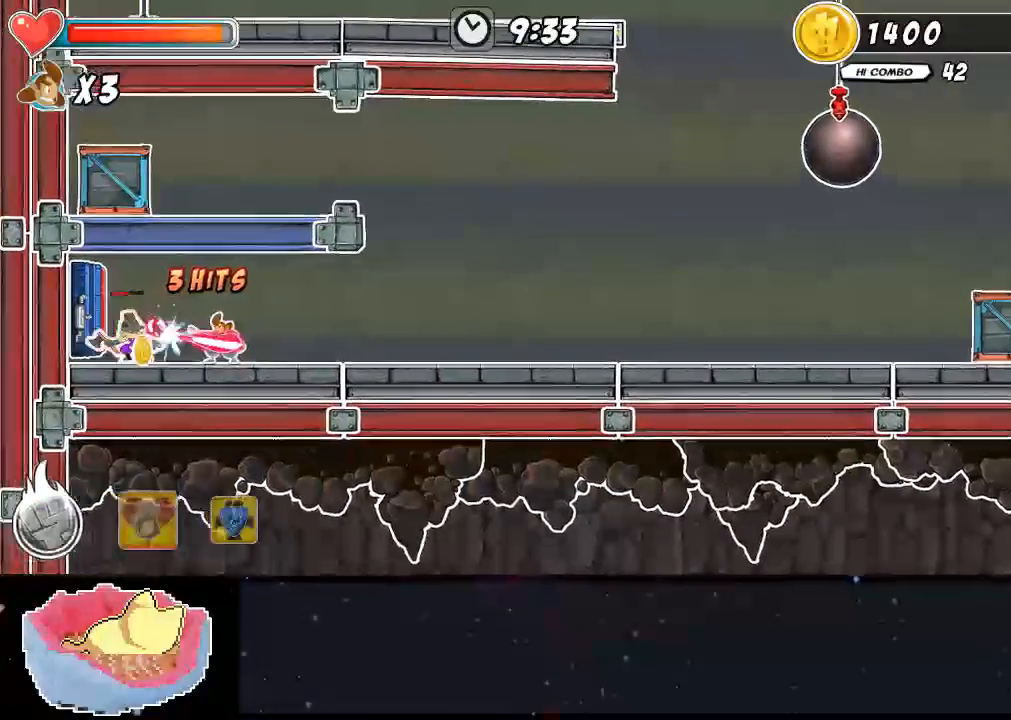
{"dt_ms": 500, "buttons": ["X"], "left_stick": "center", "right_stick": "center", "events": [[67, "Y", "up"], [300, "DPAD_LEFT", "down"], [400, "X", "down"], [467, "DPAD_LEFT", "up"]]}
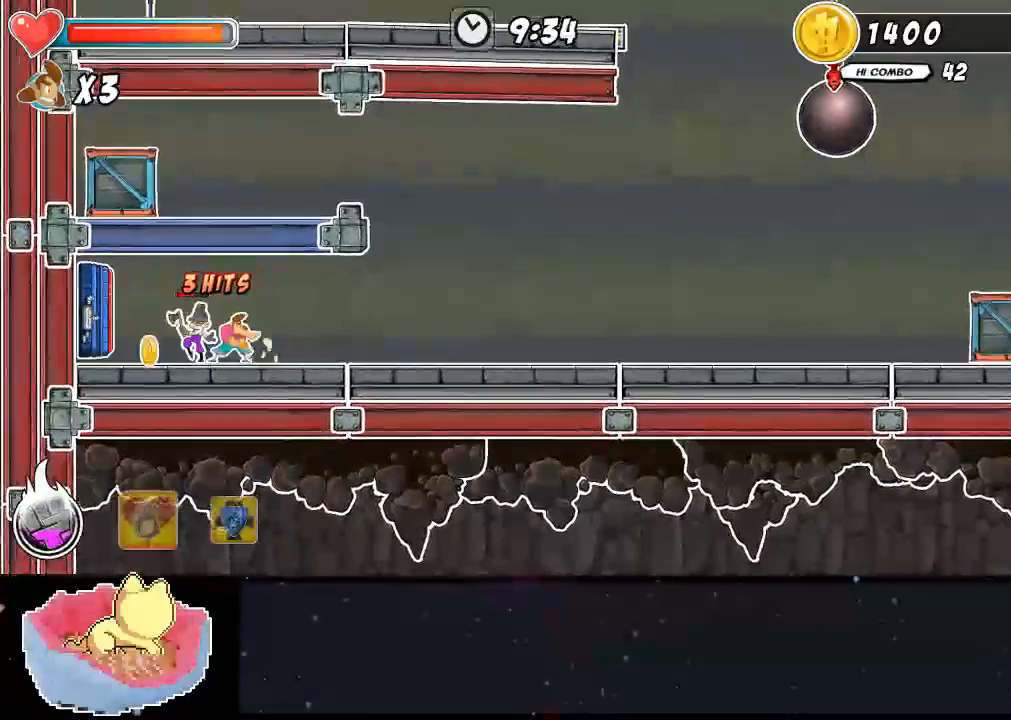
{"dt_ms": 500, "buttons": ["X", "DPAD_UP"], "left_stick": "center", "right_stick": "center", "events": [[133, "DPAD_UP", "down"], [300, "X", "up"], [333, "X", "down"]]}
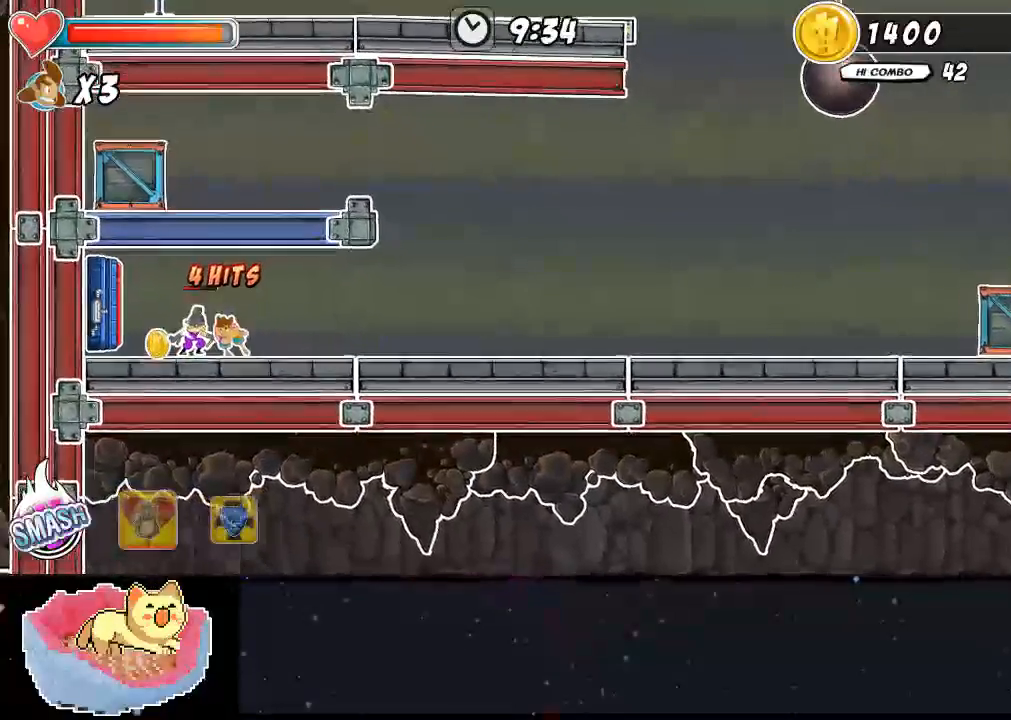
{"dt_ms": 500, "buttons": ["X", "DPAD_UP"], "left_stick": "center", "right_stick": "center", "events": [[33, "X", "up"], [367, "X", "down"], [433, "X", "up"], [467, "X", "down"]]}
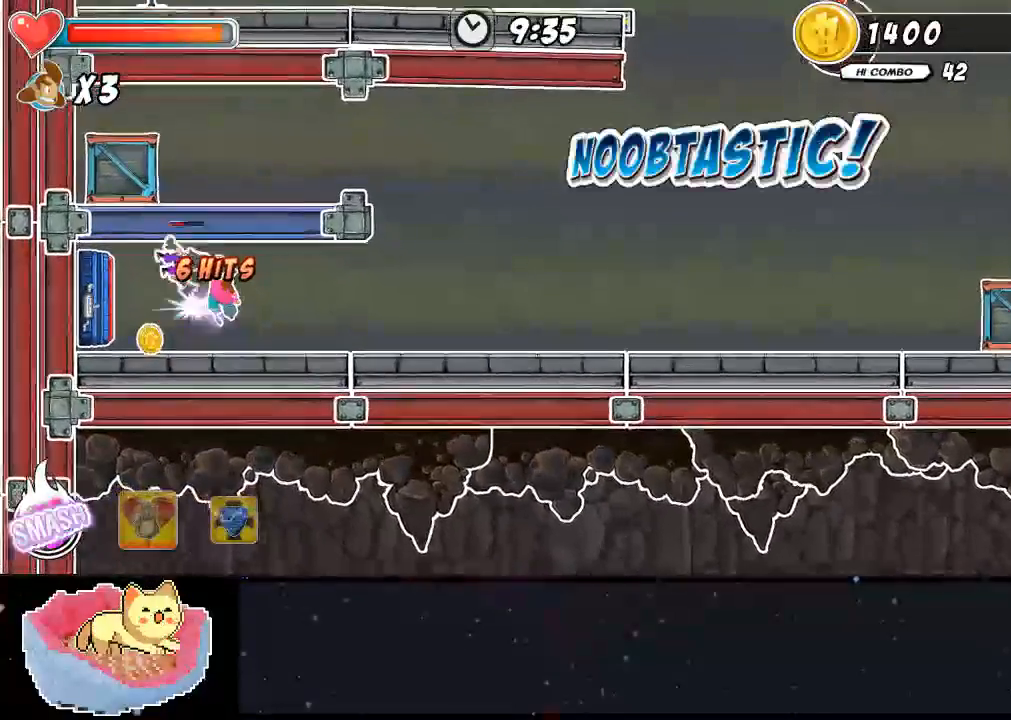
{"dt_ms": 500, "buttons": ["B"], "left_stick": "center", "right_stick": "center", "events": [[33, "X", "up"], [167, "DPAD_LEFT", "down"], [200, "DPAD_UP", "up"], [433, "B", "down"], [467, "DPAD_LEFT", "up"]]}
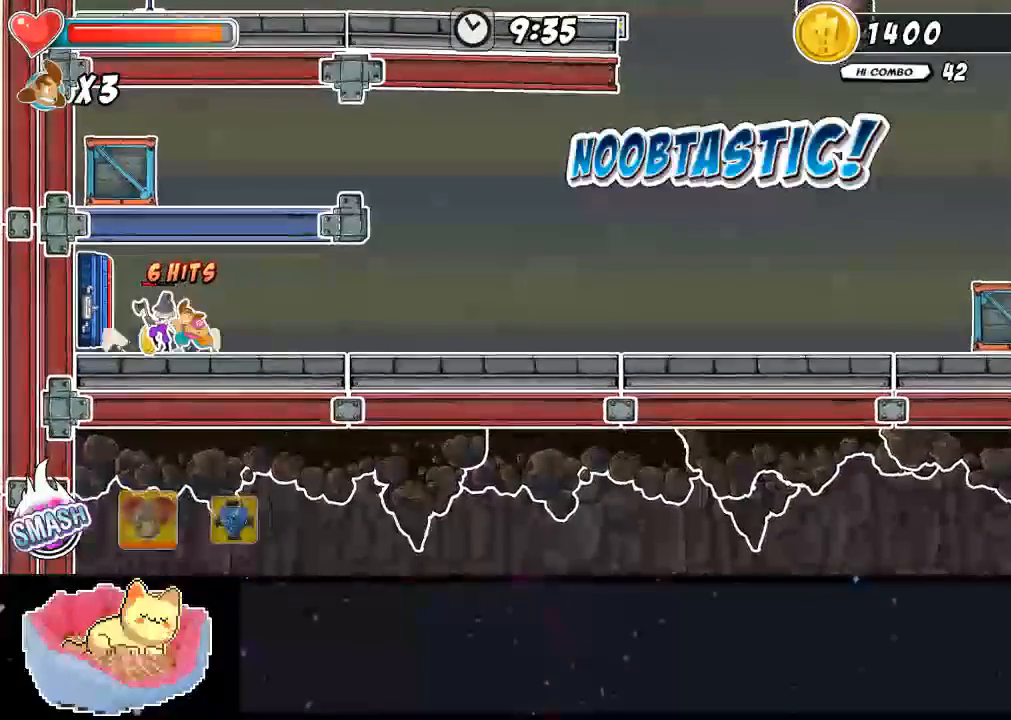
{"dt_ms": 500, "buttons": [], "left_stick": "center", "right_stick": "center", "events": [[33, "B", "up"], [67, "B", "down"], [167, "B", "up"], [200, "B", "down"], [267, "B", "up"], [367, "B", "down"], [433, "B", "up"]]}
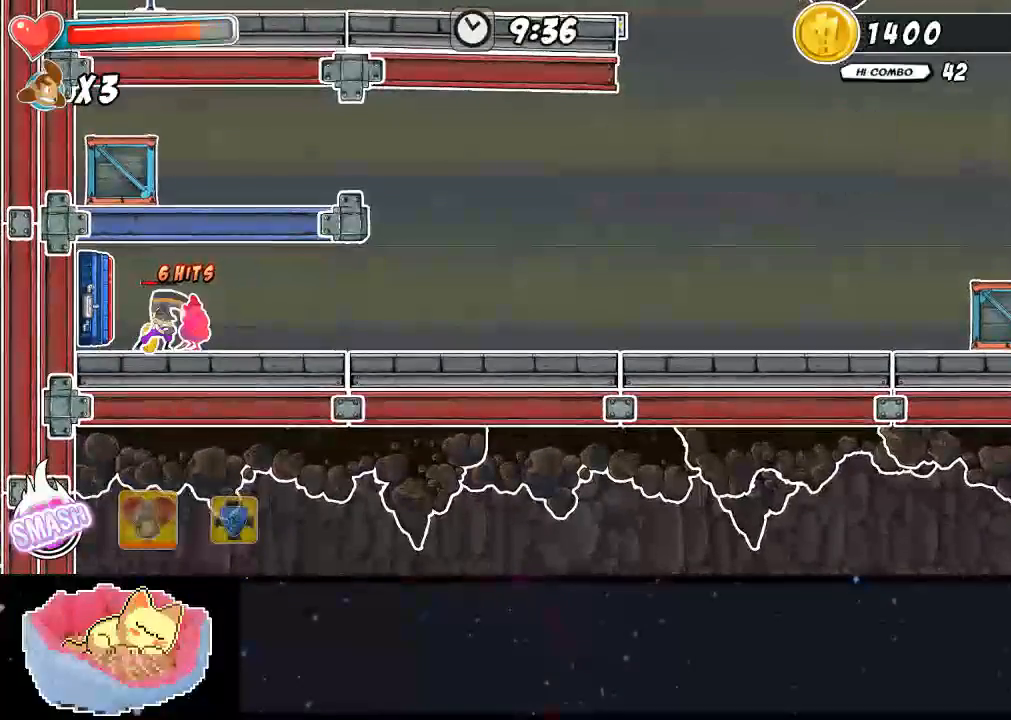
{"dt_ms": 500, "buttons": ["X"], "left_stick": "center", "right_stick": "center", "events": [[67, "X", "down"], [133, "DPAD_LEFT", "down"], [133, "X", "up"], [233, "DPAD_LEFT", "up"], [367, "X", "down"], [400, "DPAD_LEFT", "down"], [467, "DPAD_LEFT", "up"]]}
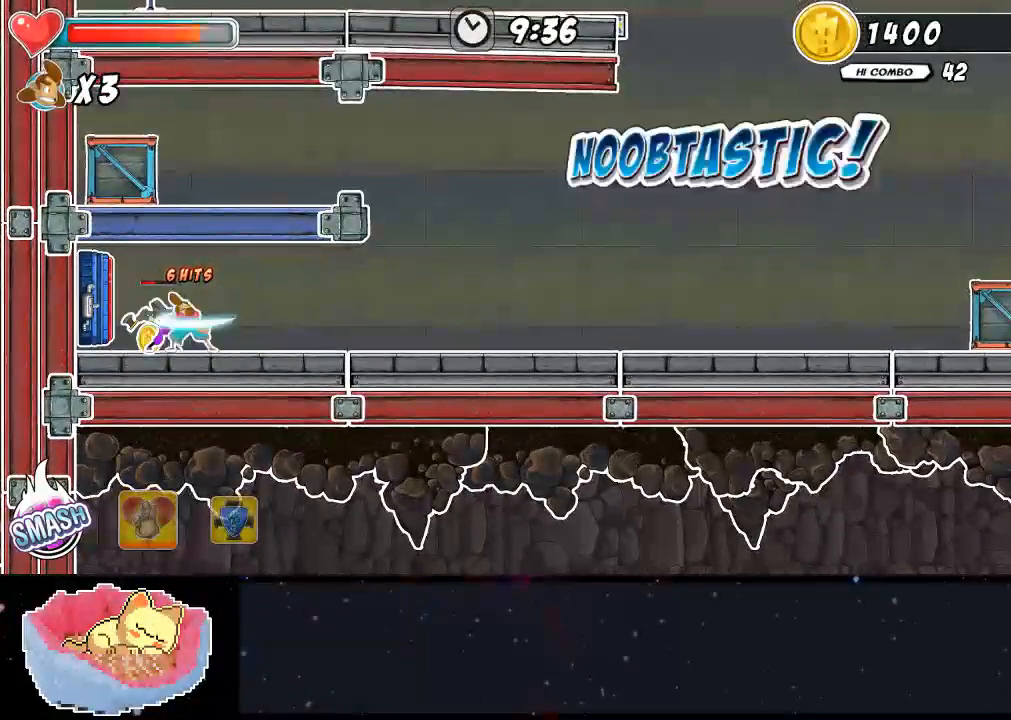
{"dt_ms": 500, "buttons": ["Y", "DPAD_LEFT"], "left_stick": "center", "right_stick": "center", "events": [[33, "DPAD_LEFT", "down"], [33, "X", "up"], [133, "DPAD_LEFT", "up"], [133, "X", "down"], [200, "DPAD_LEFT", "down"], [200, "X", "up"], [233, "X", "down"], [400, "X", "up"], [467, "Y", "down"]]}
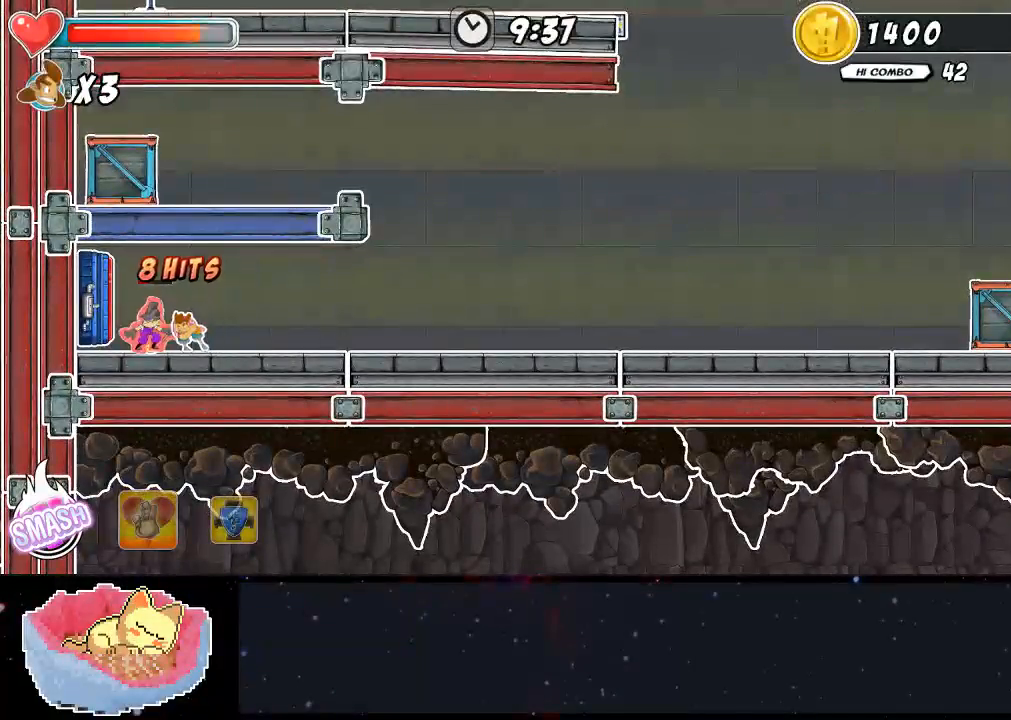
{"dt_ms": 500, "buttons": ["Y", "DPAD_UP"], "left_stick": "center", "right_stick": "center", "events": [[33, "DPAD_LEFT", "up"], [33, "Y", "up"], [67, "Y", "down"], [133, "Y", "up"], [167, "DPAD_UP", "down"], [200, "Y", "down"], [267, "Y", "up"], [367, "Y", "down"], [433, "Y", "up"], [500, "Y", "down"]]}
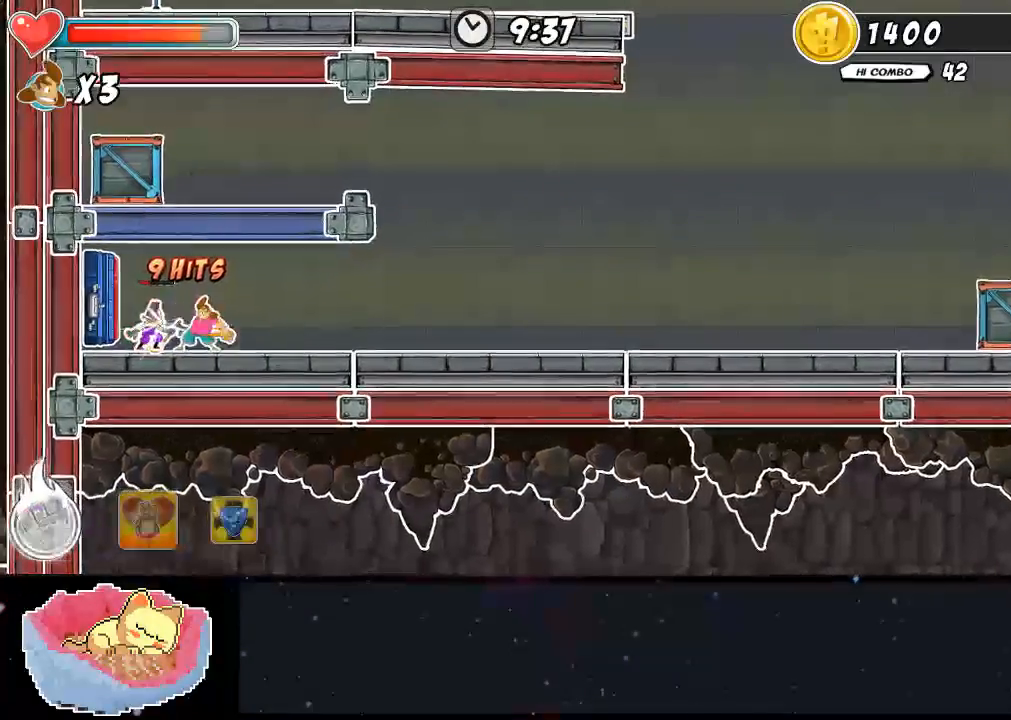
{"dt_ms": 1000, "buttons": [], "left_stick": "center", "right_stick": "center"}
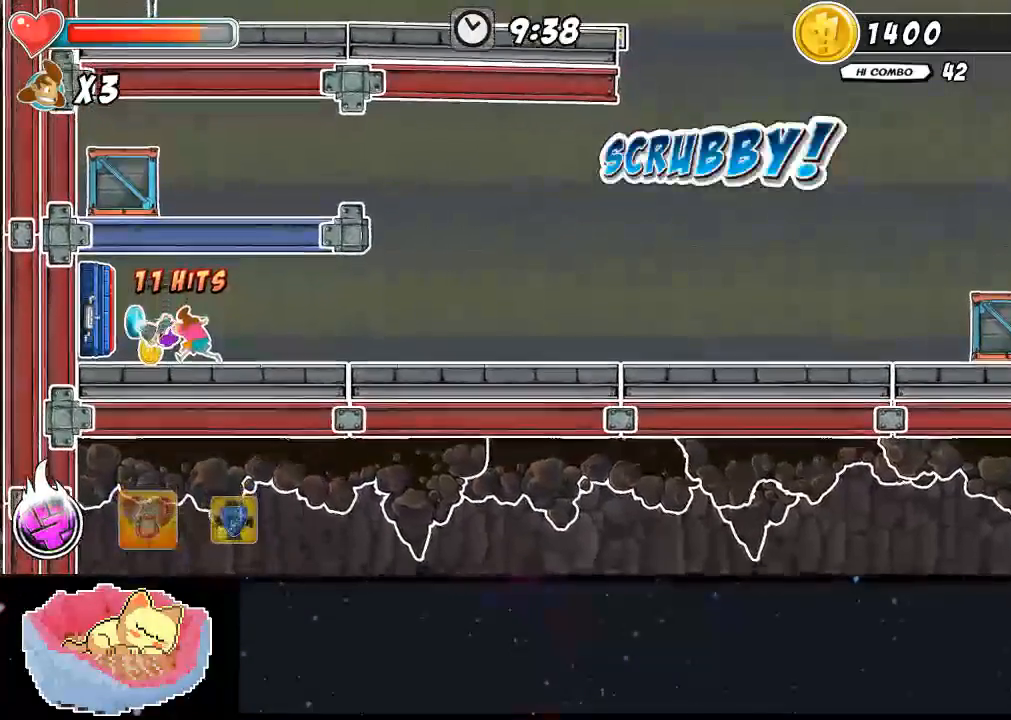
{"dt_ms": 500, "buttons": [], "left_stick": "center", "right_stick": "center", "events": [[33, "X", "down"], [133, "X", "up"], [200, "X", "down"], [400, "X", "up"]]}
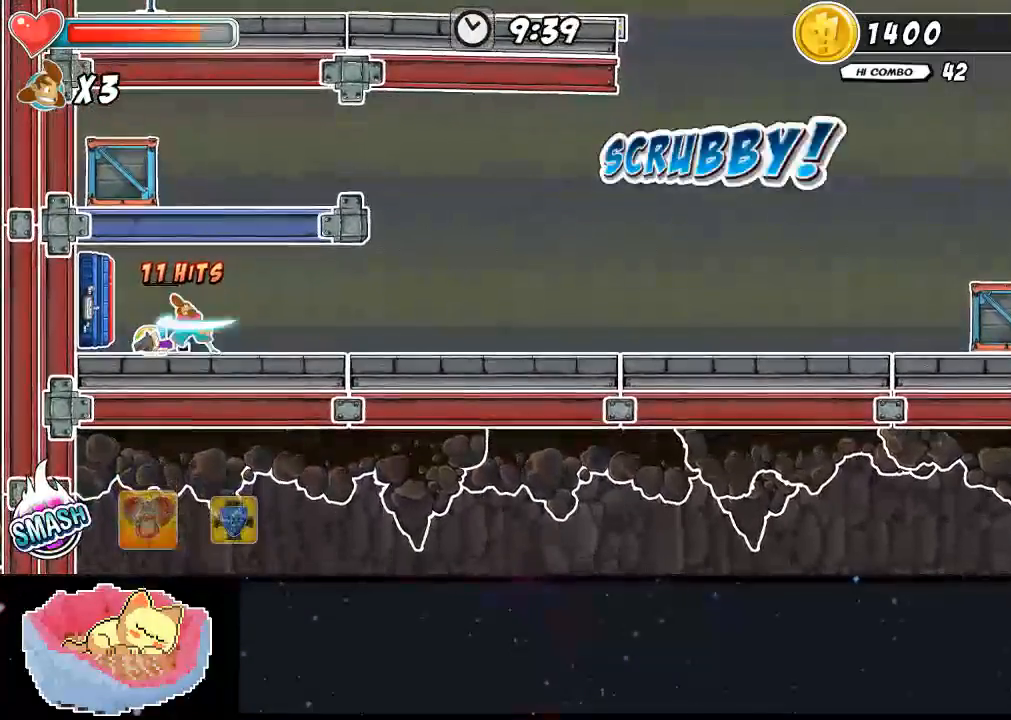
{"dt_ms": 500, "buttons": ["DPAD_LEFT"], "left_stick": "center", "right_stick": "center", "events": [[233, "DPAD_LEFT", "down"]]}
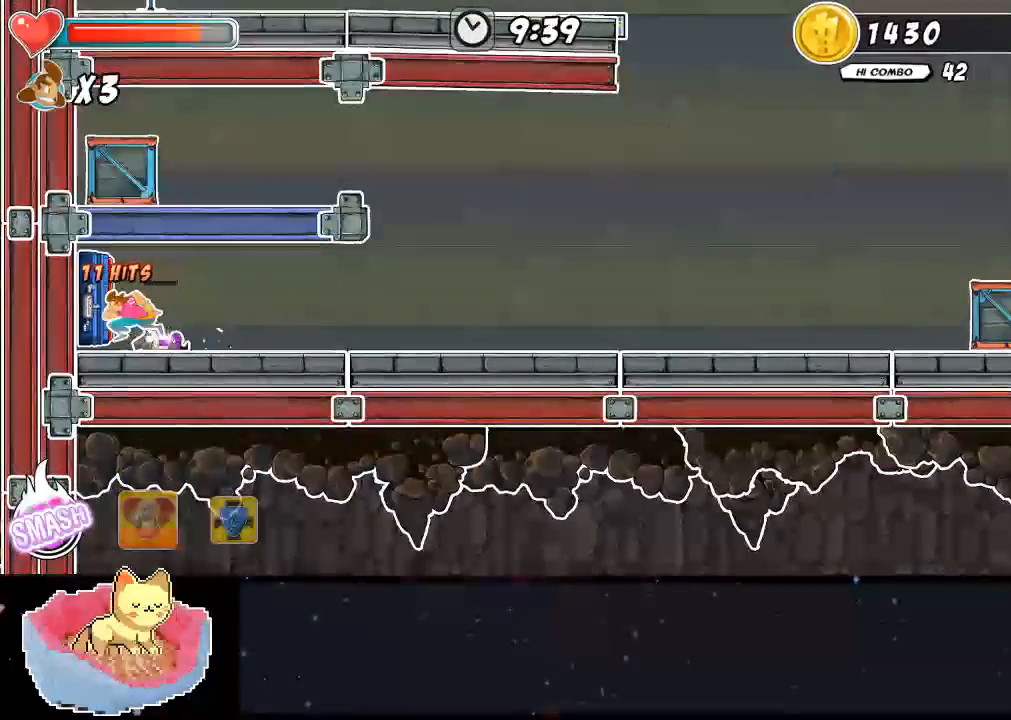
{"dt_ms": 500, "buttons": ["DPAD_RIGHT"], "left_stick": "center", "right_stick": "center", "events": [[33, "DPAD_LEFT", "up"], [33, "DPAD_UP", "down"], [100, "DPAD_RIGHT", "down"], [100, "DPAD_UP", "up"]]}
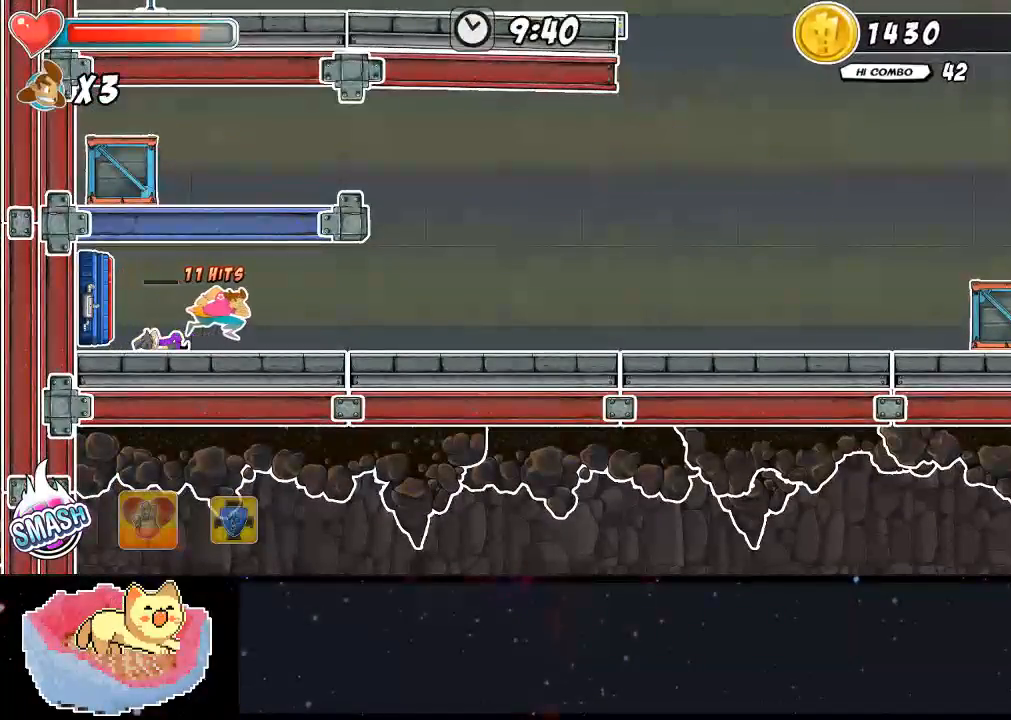
{"dt_ms": 500, "buttons": ["DPAD_RIGHT"], "left_stick": "center", "right_stick": "center", "events": []}
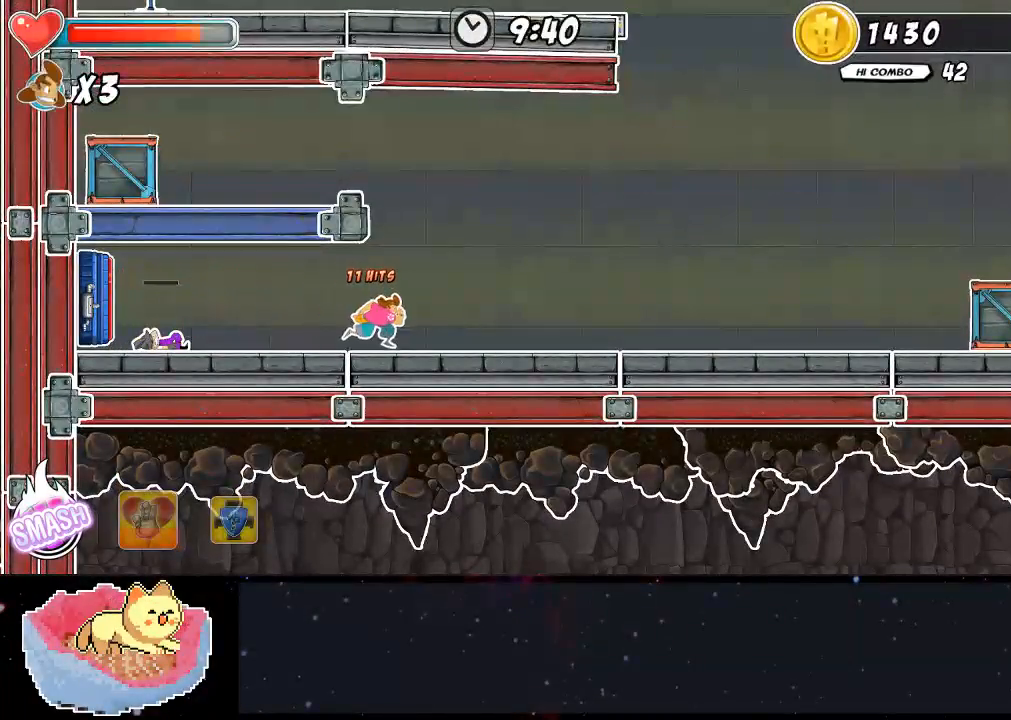
{"dt_ms": 500, "buttons": ["DPAD_RIGHT"], "left_stick": "center", "right_stick": "center", "events": []}
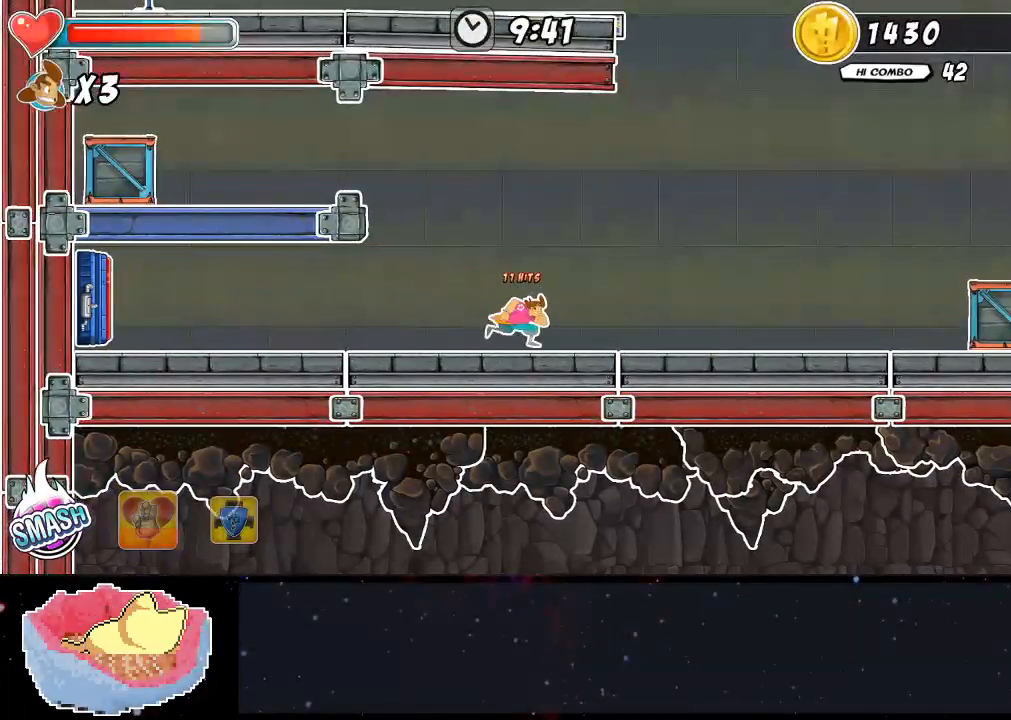
{"dt_ms": 1000, "buttons": ["DPAD_RIGHT"], "left_stick": "center", "right_stick": "center"}
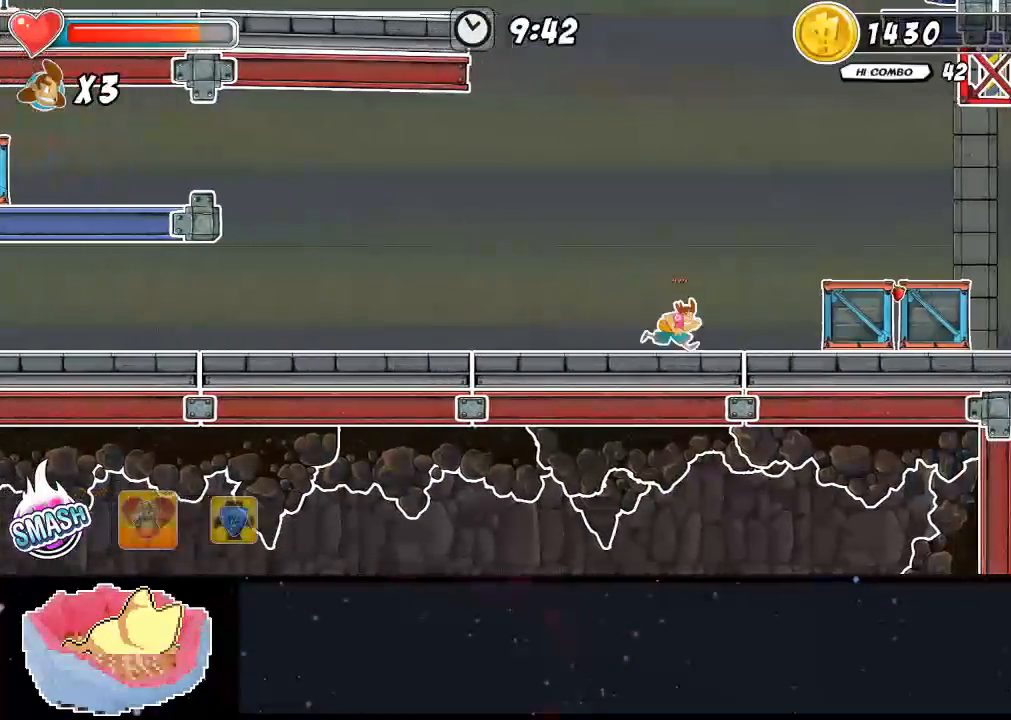
{"dt_ms": 500, "buttons": ["A", "DPAD_RIGHT"], "left_stick": "center", "right_stick": "center", "events": [[200, "A", "down"]]}
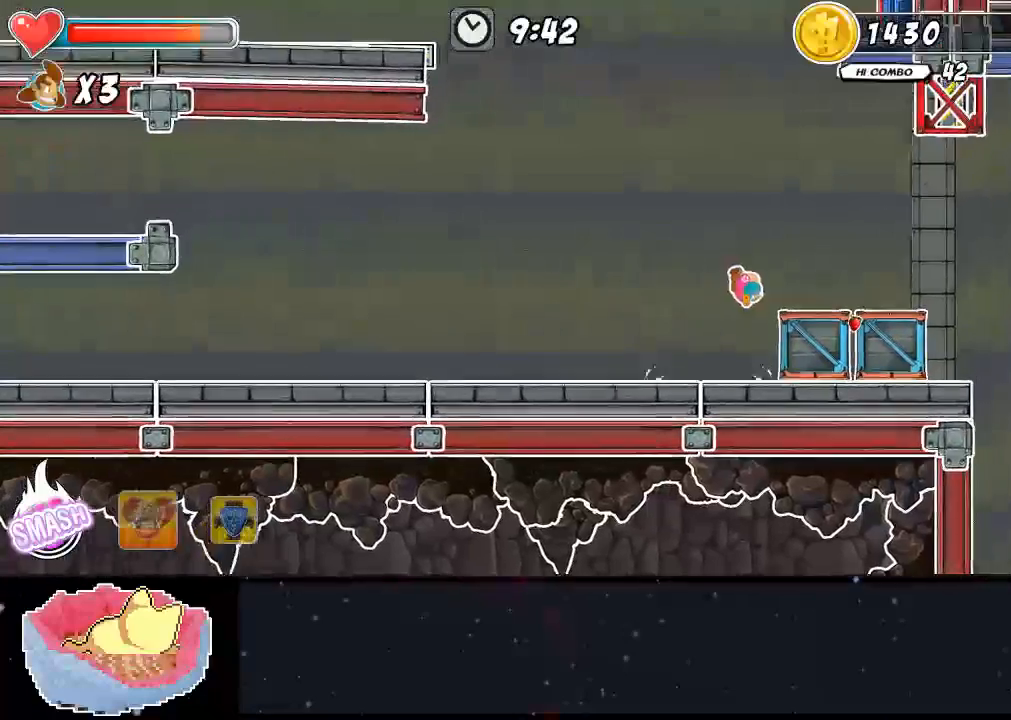
{"dt_ms": 500, "buttons": ["DPAD_RIGHT"], "left_stick": "center", "right_stick": "center", "events": [[67, "A", "up"]]}
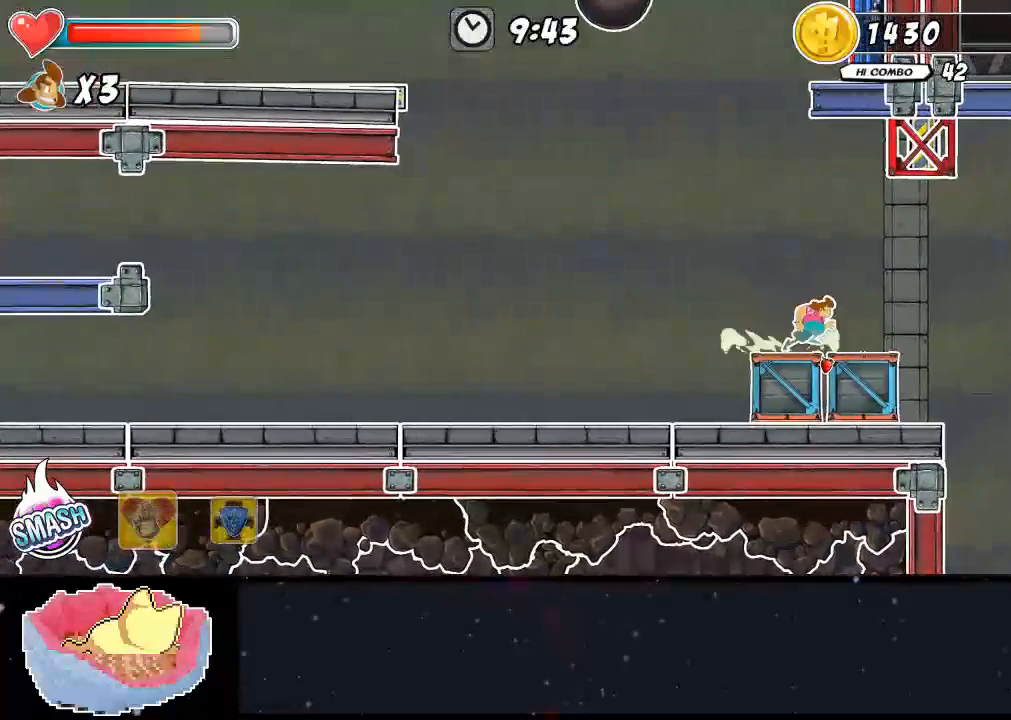
{"dt_ms": 500, "buttons": ["X"], "left_stick": "center", "right_stick": "center", "events": [[267, "DPAD_RIGHT", "up"], [300, "X", "down"]]}
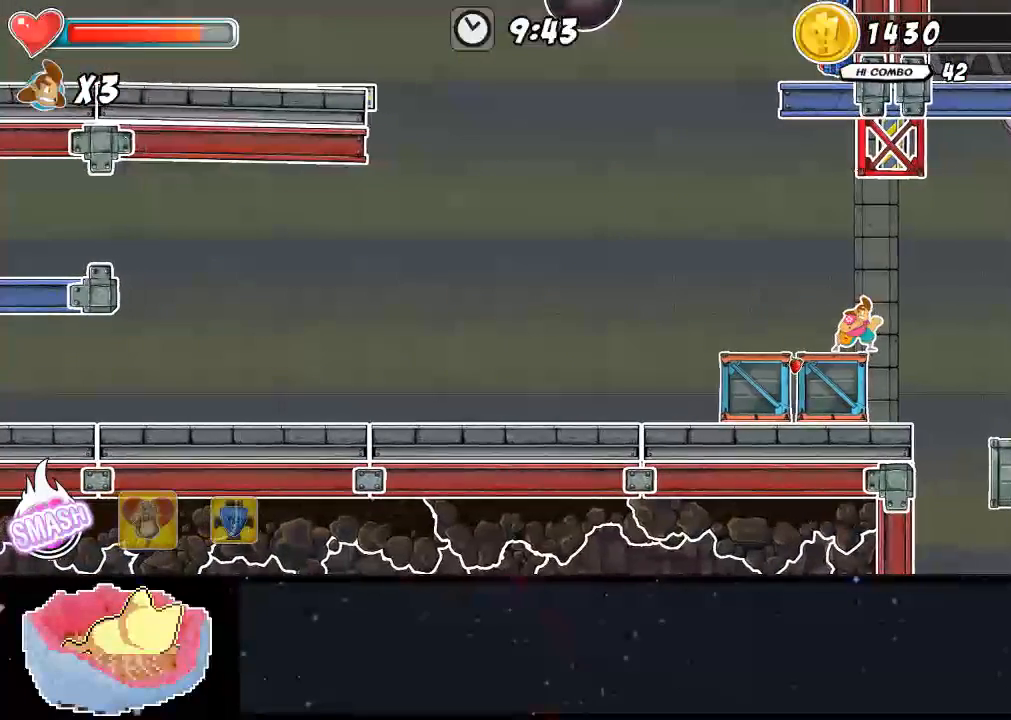
{"dt_ms": 500, "buttons": ["DPAD_RIGHT"], "left_stick": "center", "right_stick": "center"}
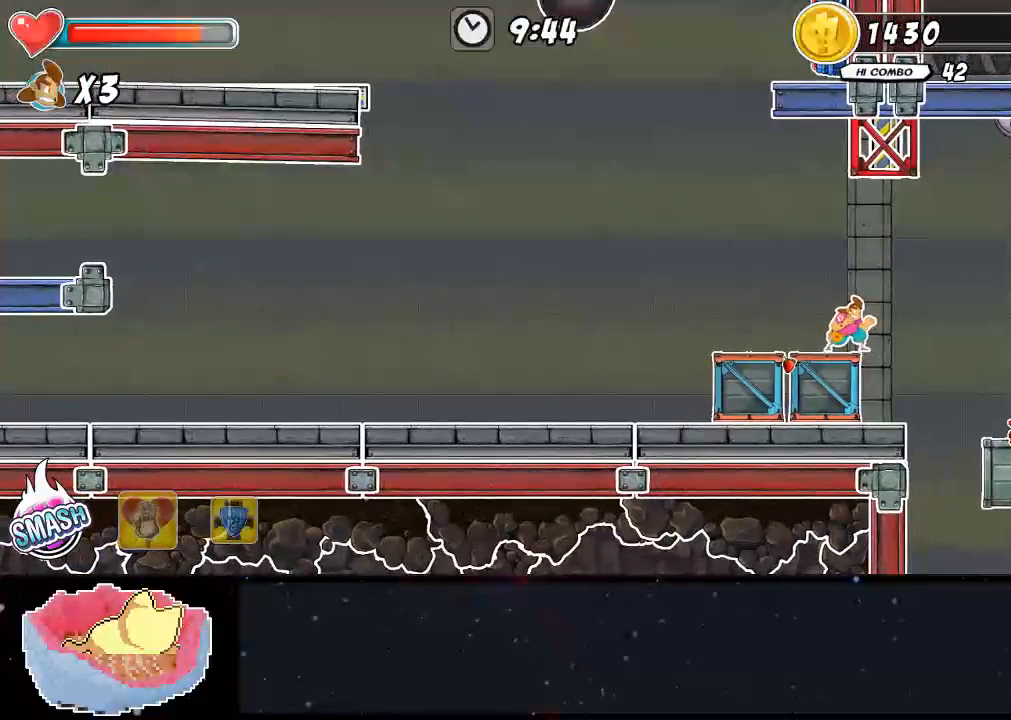
{"dt_ms": 500, "buttons": [], "left_stick": "center", "right_stick": "center", "events": [[167, "DPAD_RIGHT", "up"]]}
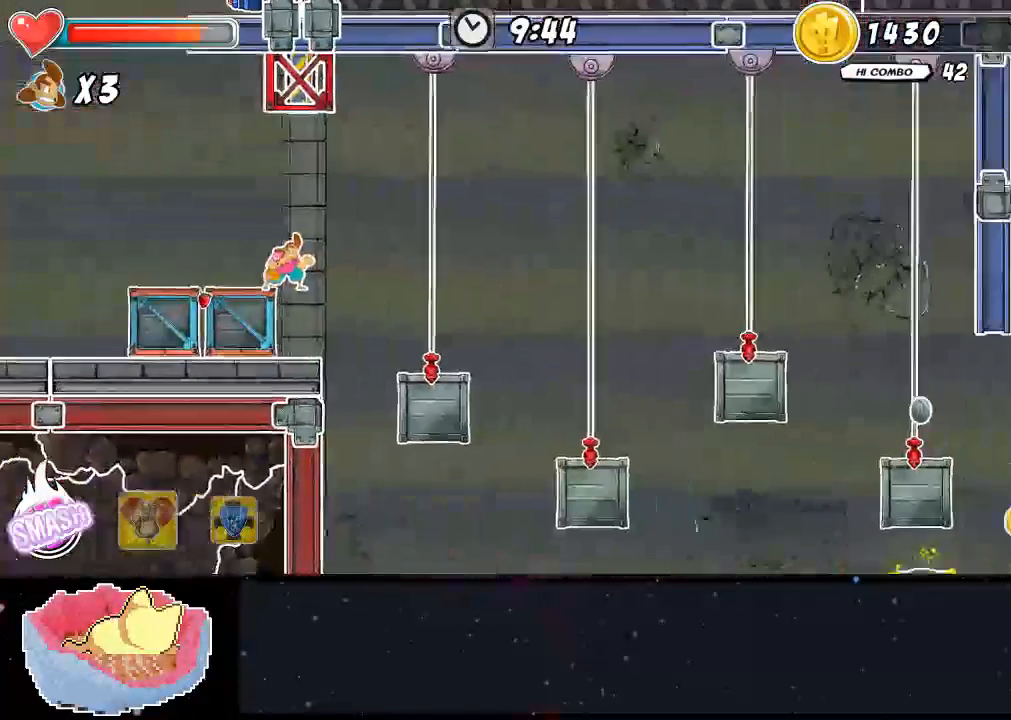
{"dt_ms": 500, "buttons": [], "left_stick": "center", "right_stick": "center", "events": []}
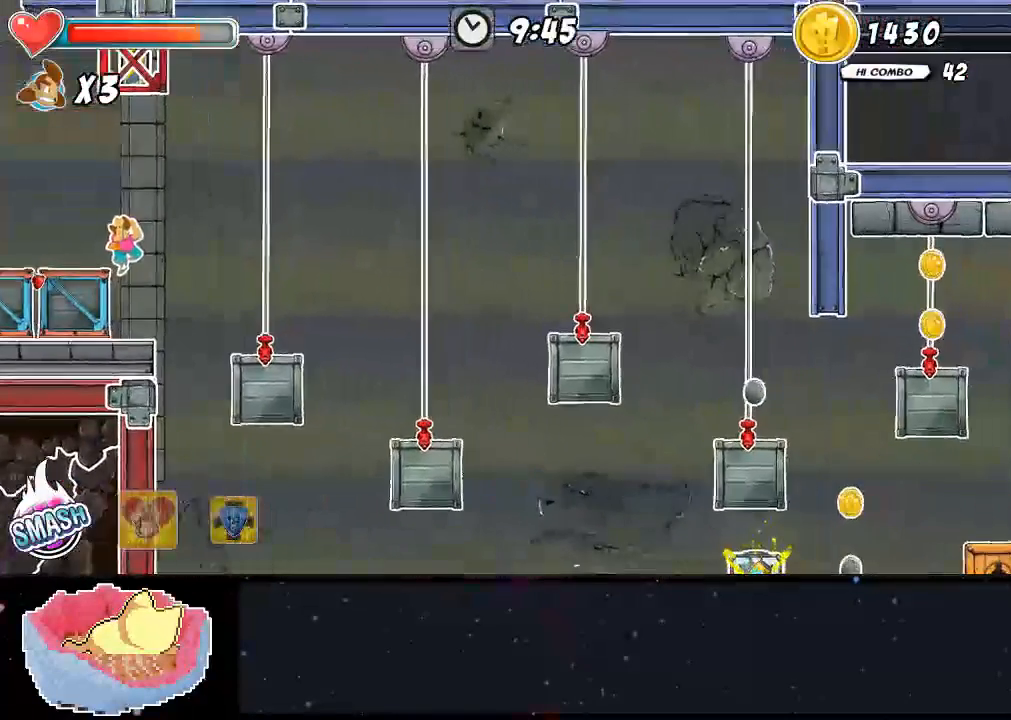
{"dt_ms": 500, "buttons": [], "left_stick": "center", "right_stick": "center", "events": [[33, "DPAD_RIGHT", "down"], [133, "DPAD_RIGHT", "up"]]}